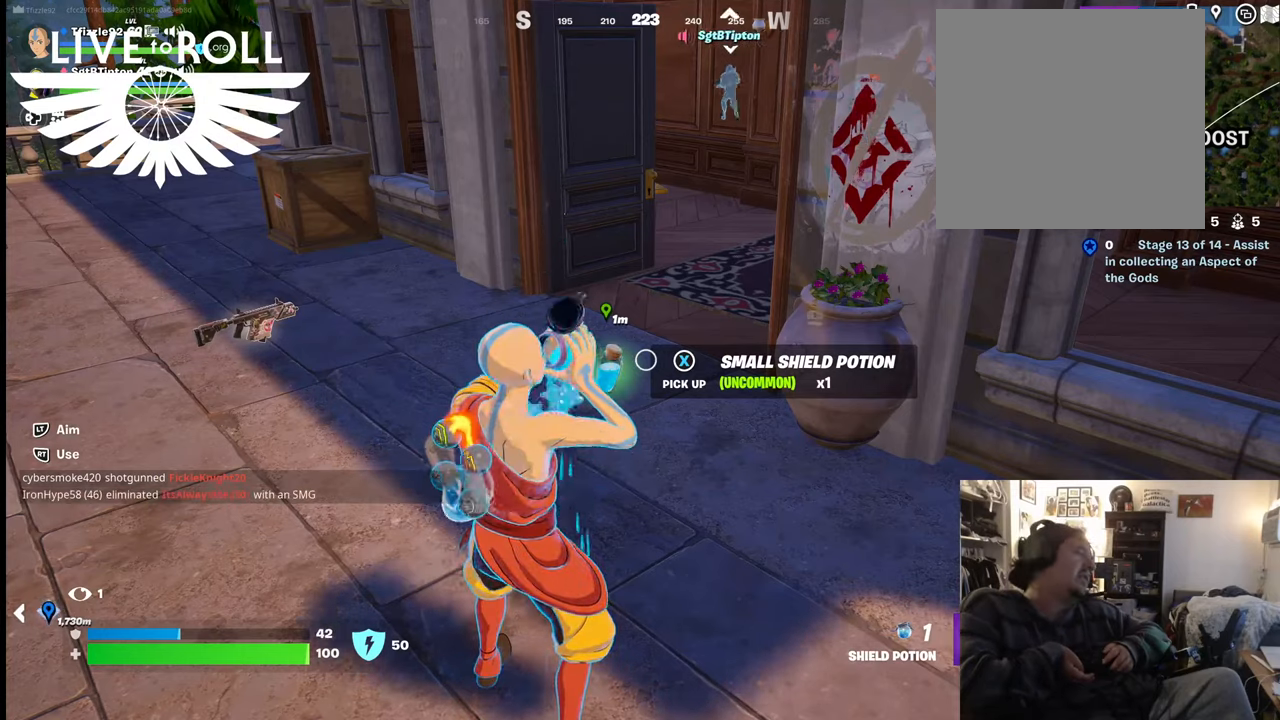
Gameplay with a controller (Xbox layout); each line is a JSON object with the inputs held at the frame after it. "events" lists button and stick changes between this image and that frame as [ms after this image, input, new state], when the widget could be followed in between.
{"buttons": ["R2"], "left_stick": "center", "right_stick": "center", "events": []}
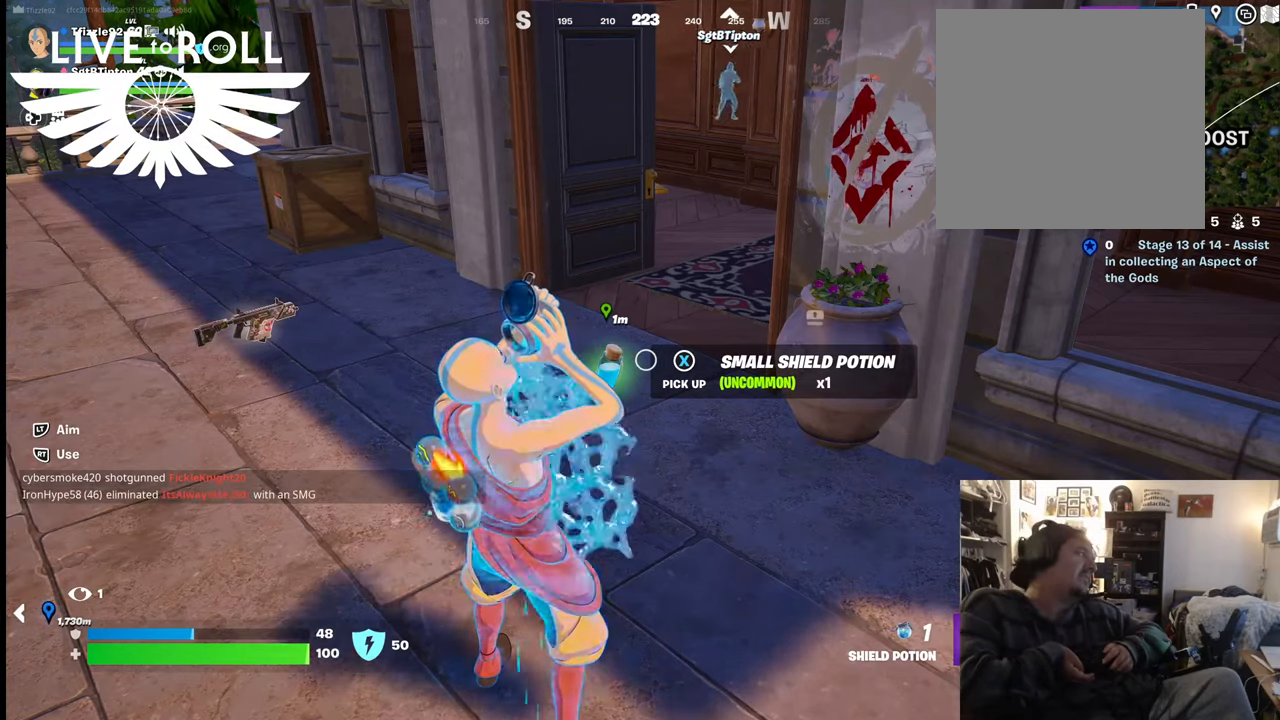
{"buttons": ["R2"], "left_stick": "center", "right_stick": "center", "events": []}
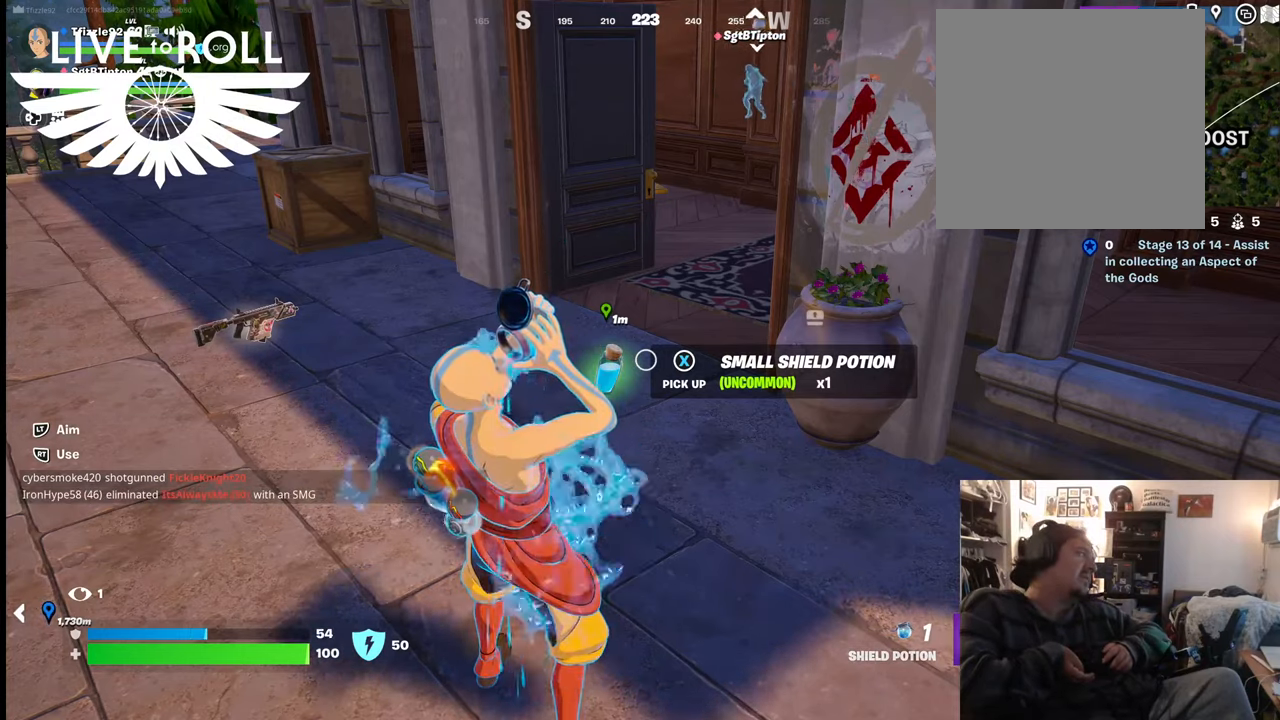
{"buttons": ["R2"], "left_stick": "center", "right_stick": "center", "events": []}
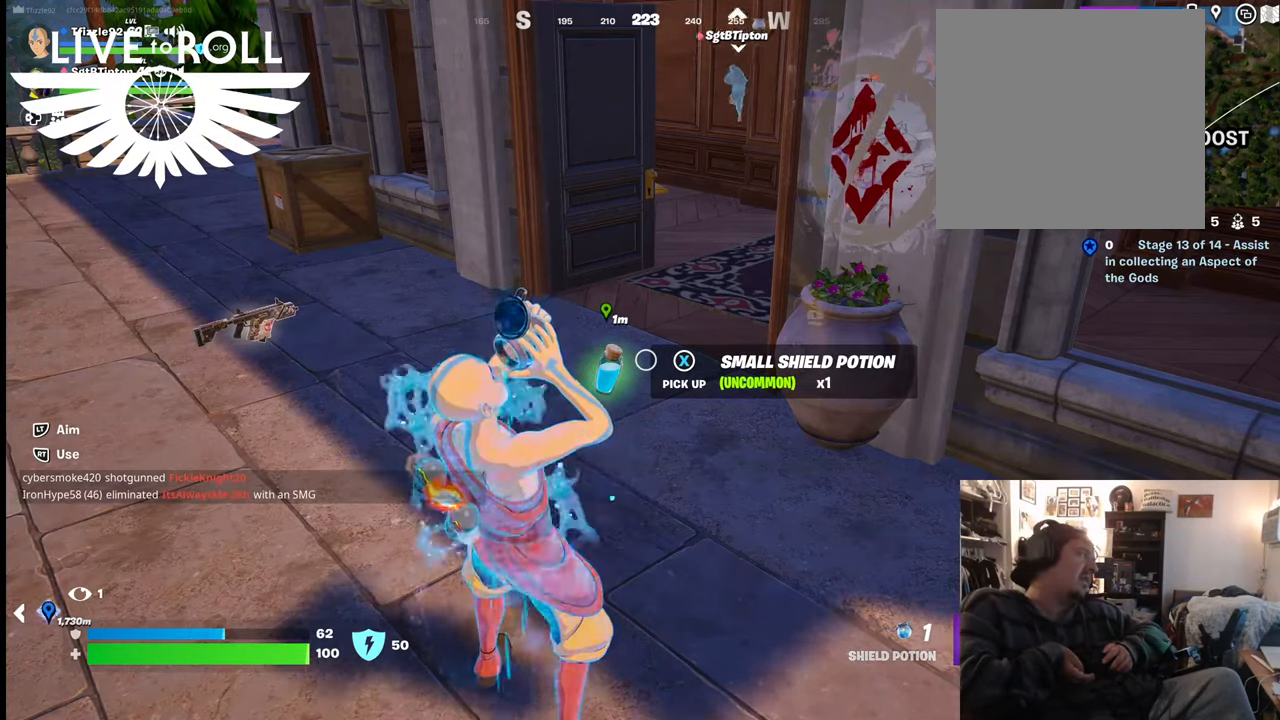
{"buttons": ["R2"], "left_stick": "center", "right_stick": "center", "events": []}
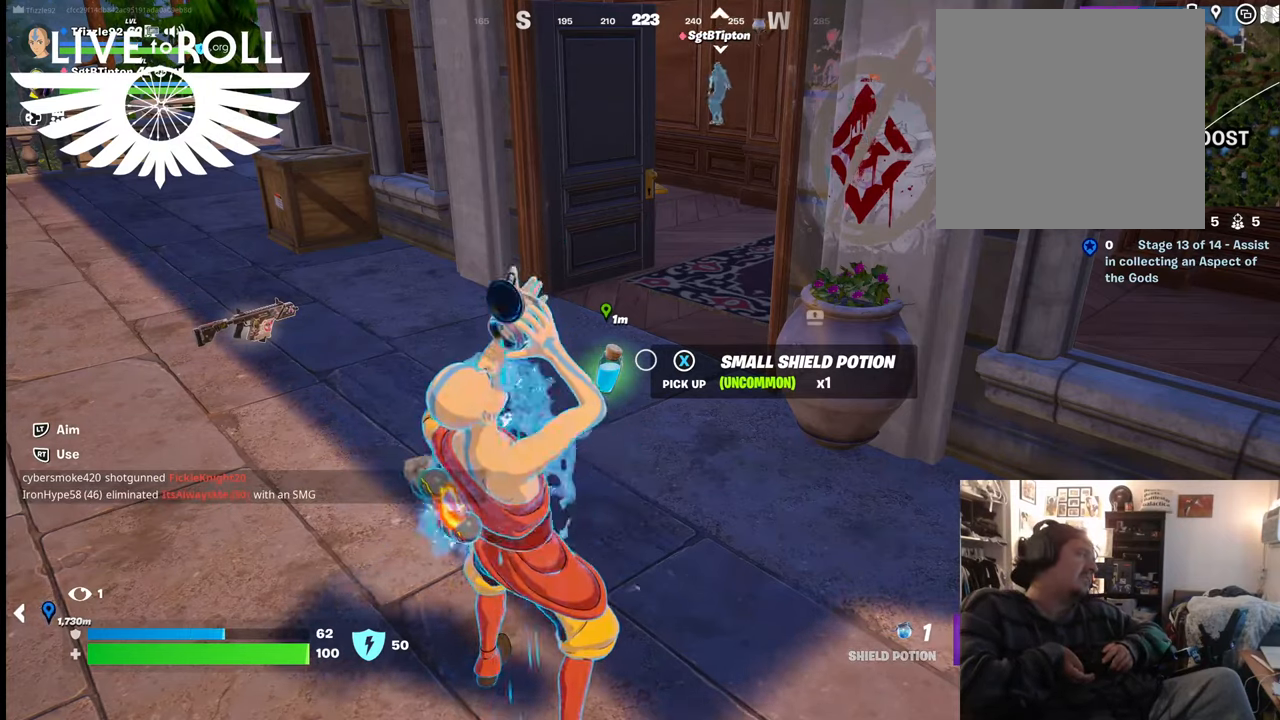
{"buttons": ["R2"], "left_stick": "center", "right_stick": "center", "events": []}
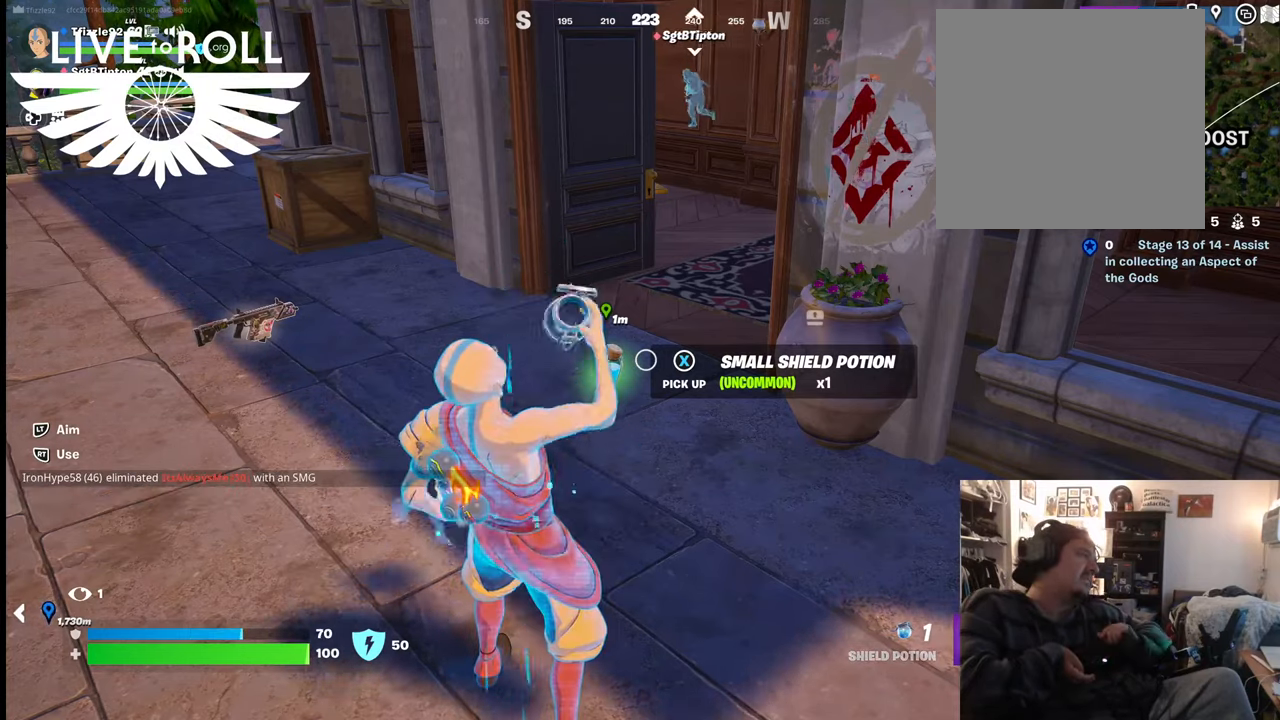
{"buttons": ["R2"], "left_stick": "center", "right_stick": "center", "events": []}
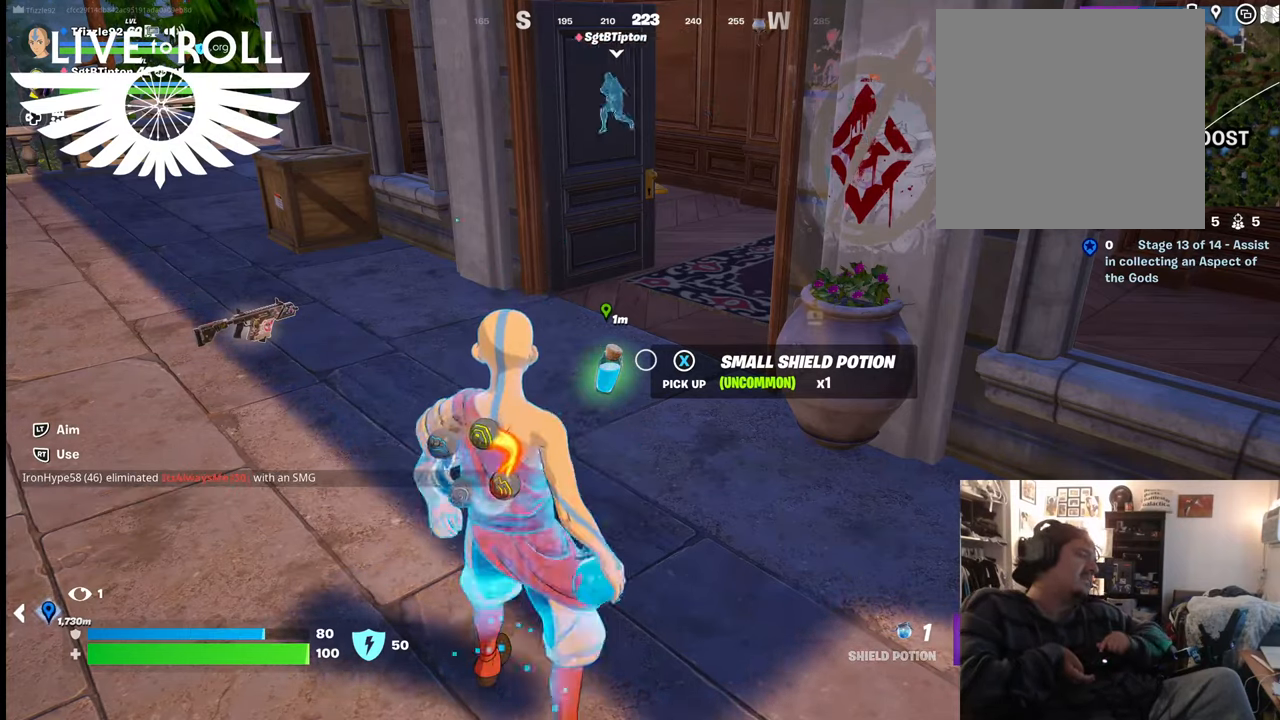
{"buttons": [], "left_stick": "center", "right_stick": "center", "events": [[367, "R2", "up"]]}
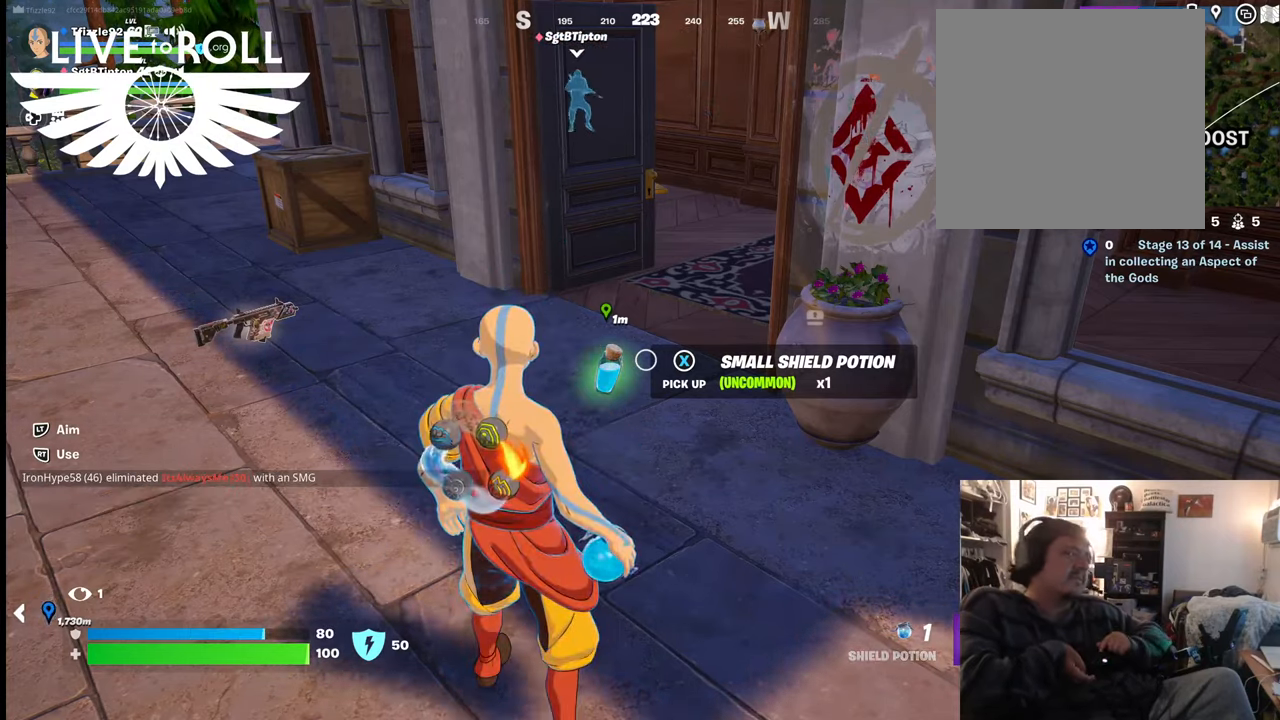
{"buttons": ["R2"], "left_stick": "center", "right_stick": "center", "events": [[100, "R2", "down"]]}
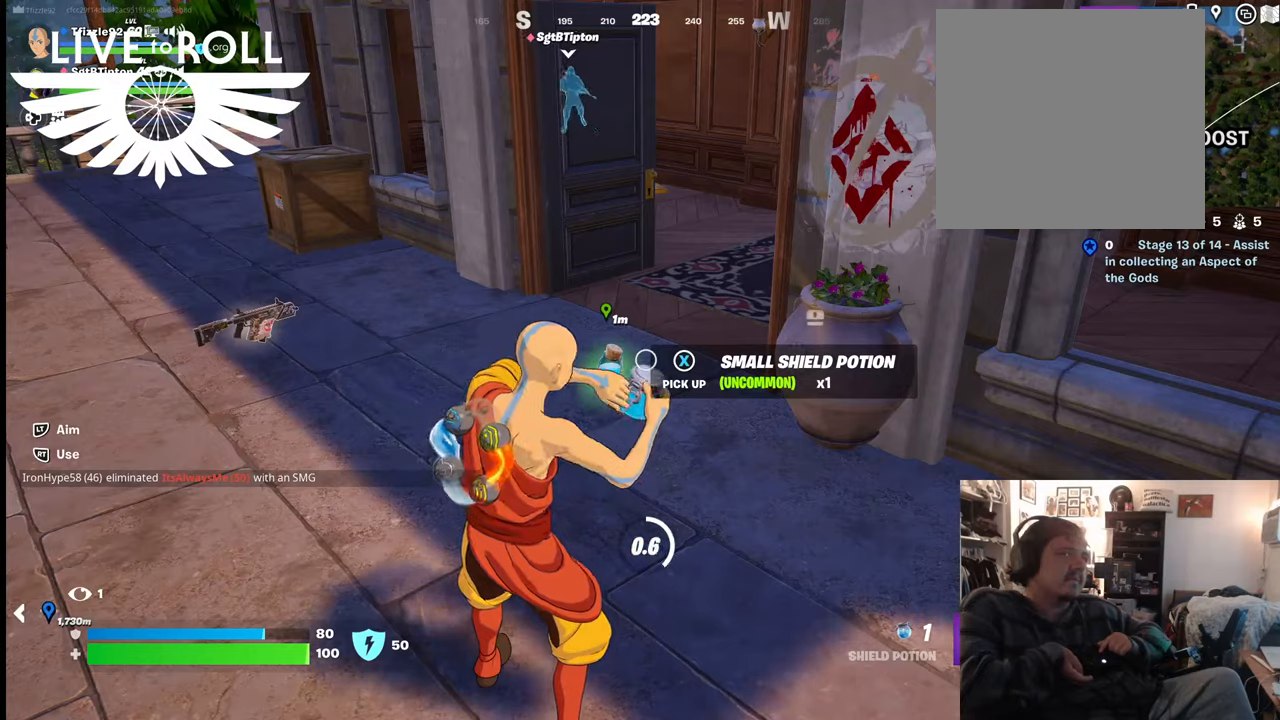
{"buttons": ["R2"], "left_stick": "center", "right_stick": "center", "events": []}
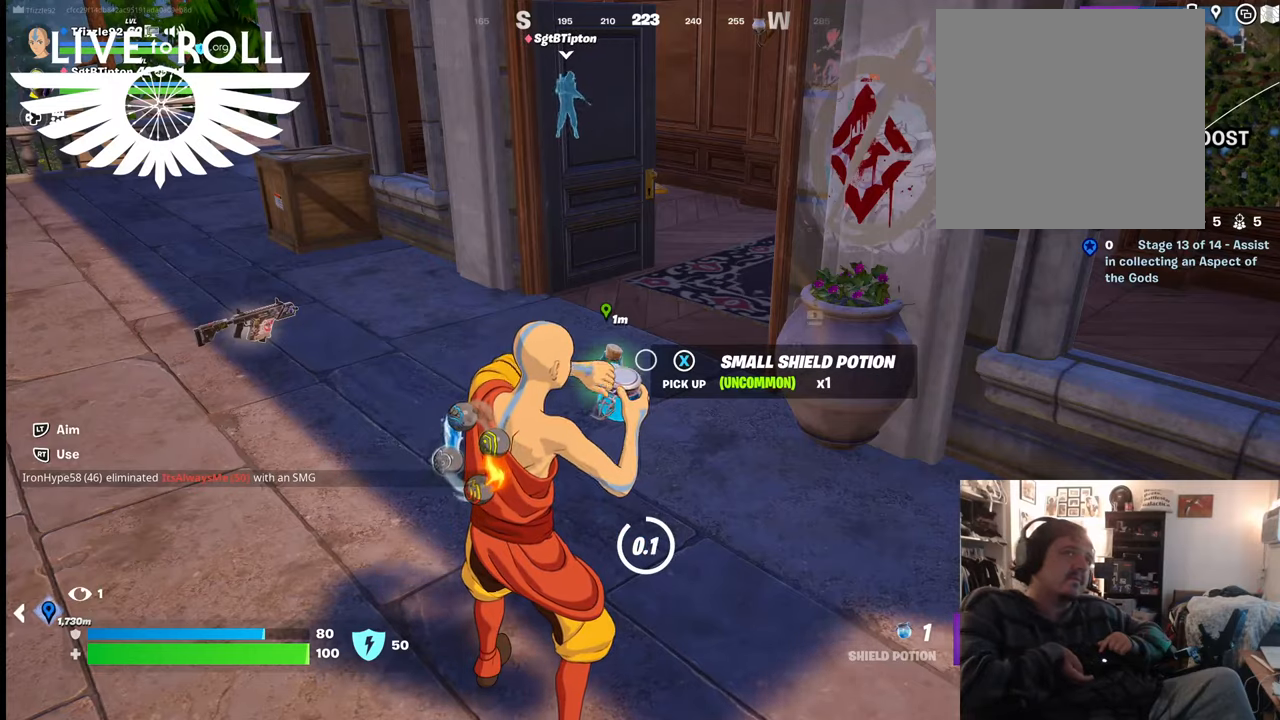
{"buttons": ["R2"], "left_stick": "center", "right_stick": "center", "events": []}
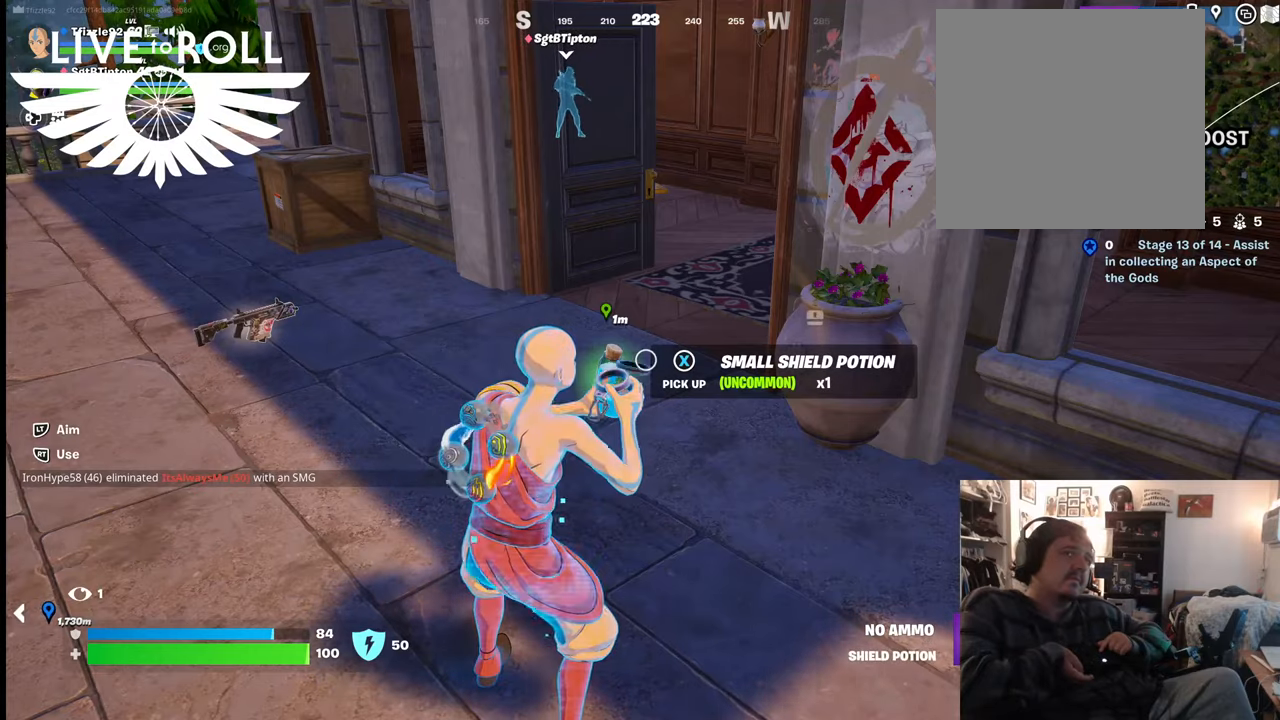
{"buttons": ["R2"], "left_stick": "center", "right_stick": "center", "events": []}
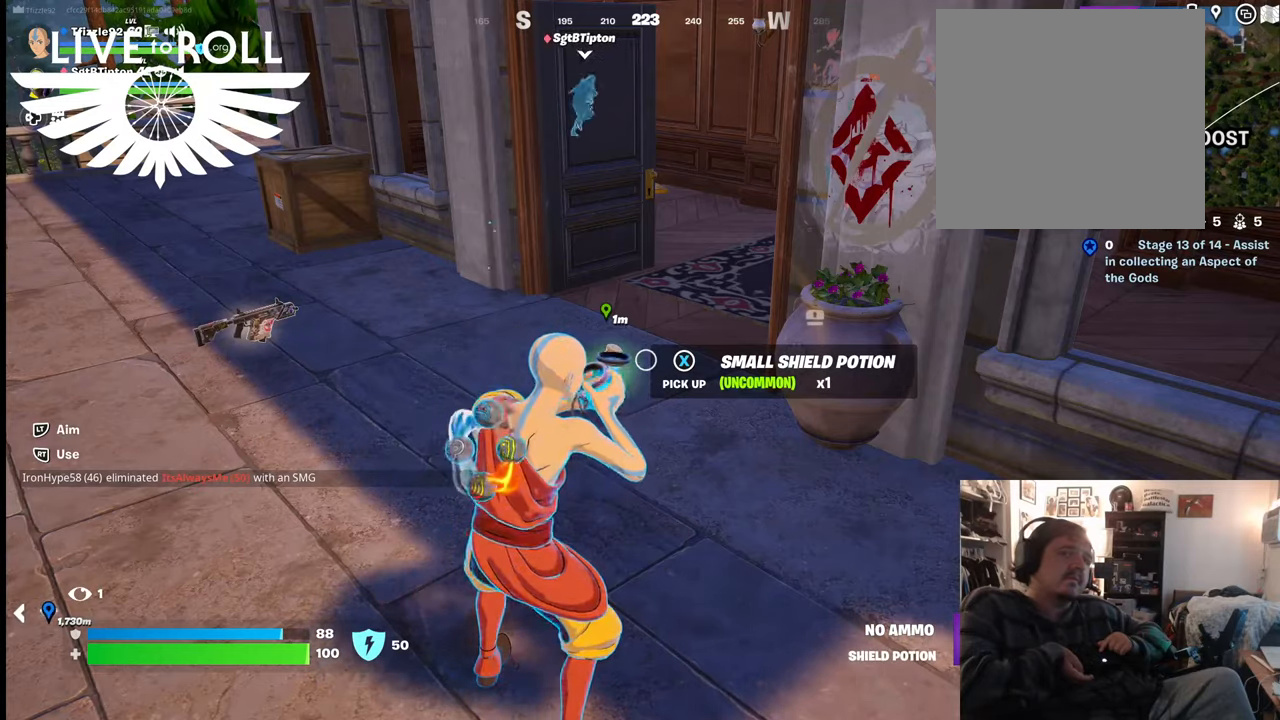
{"buttons": ["R2"], "left_stick": "center", "right_stick": "center", "events": []}
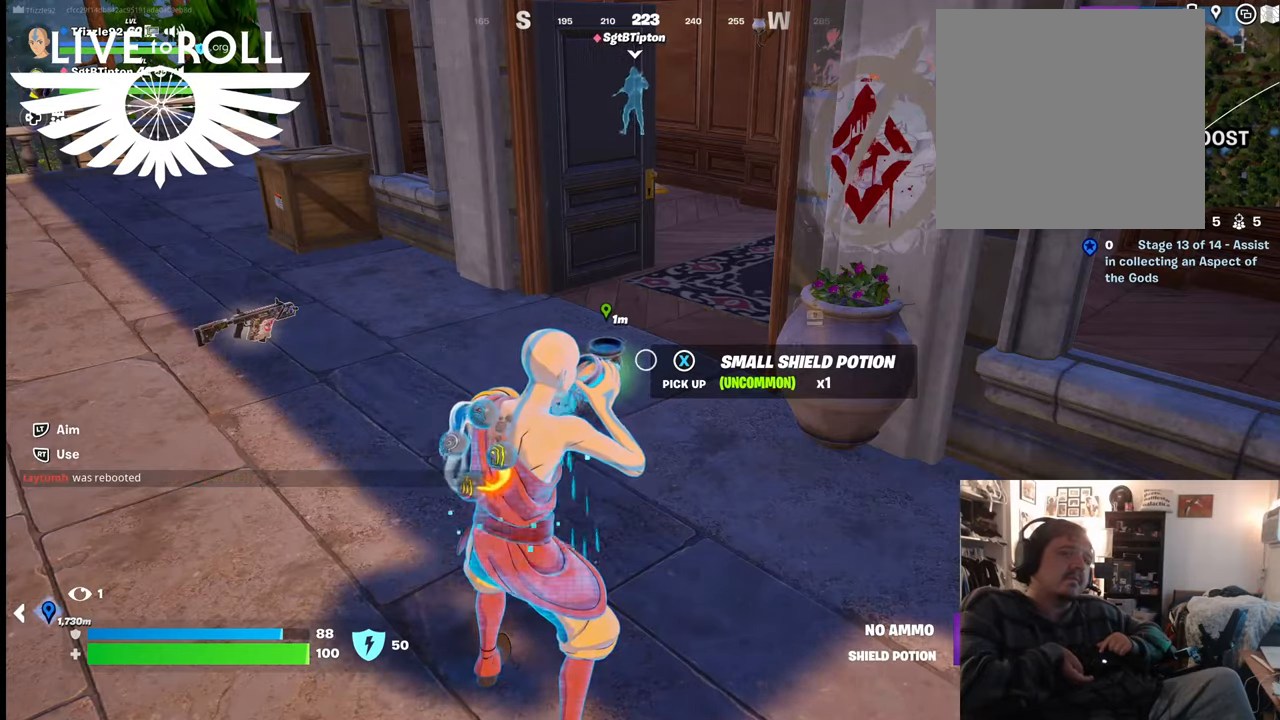
{"buttons": ["R2"], "left_stick": "center", "right_stick": "center", "events": []}
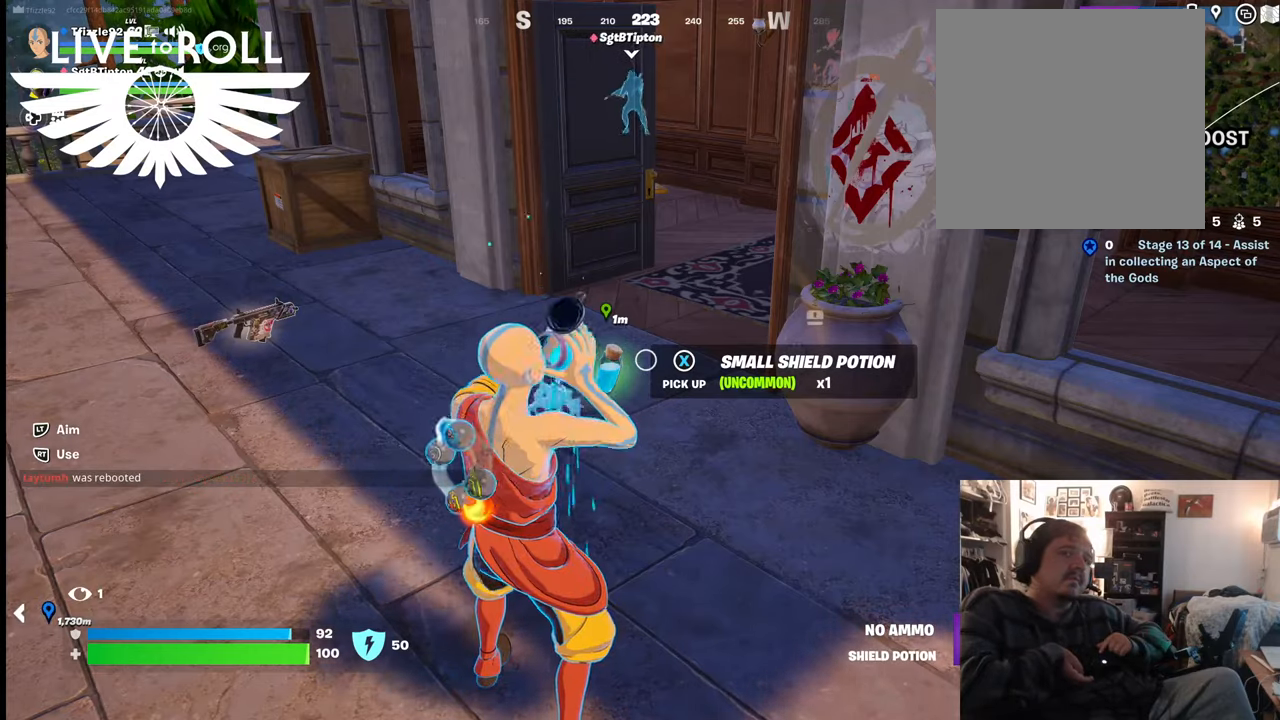
{"buttons": ["R2"], "left_stick": "center", "right_stick": "center", "events": []}
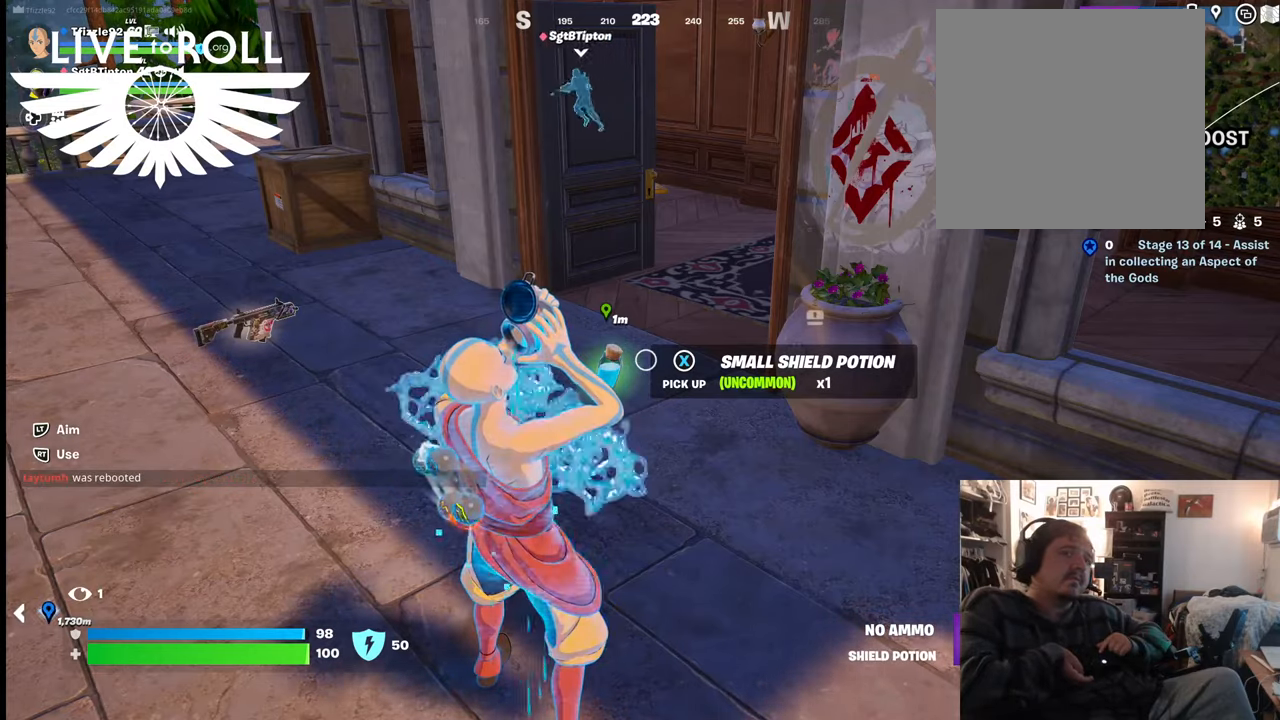
{"buttons": ["R2"], "left_stick": "center", "right_stick": "center", "events": []}
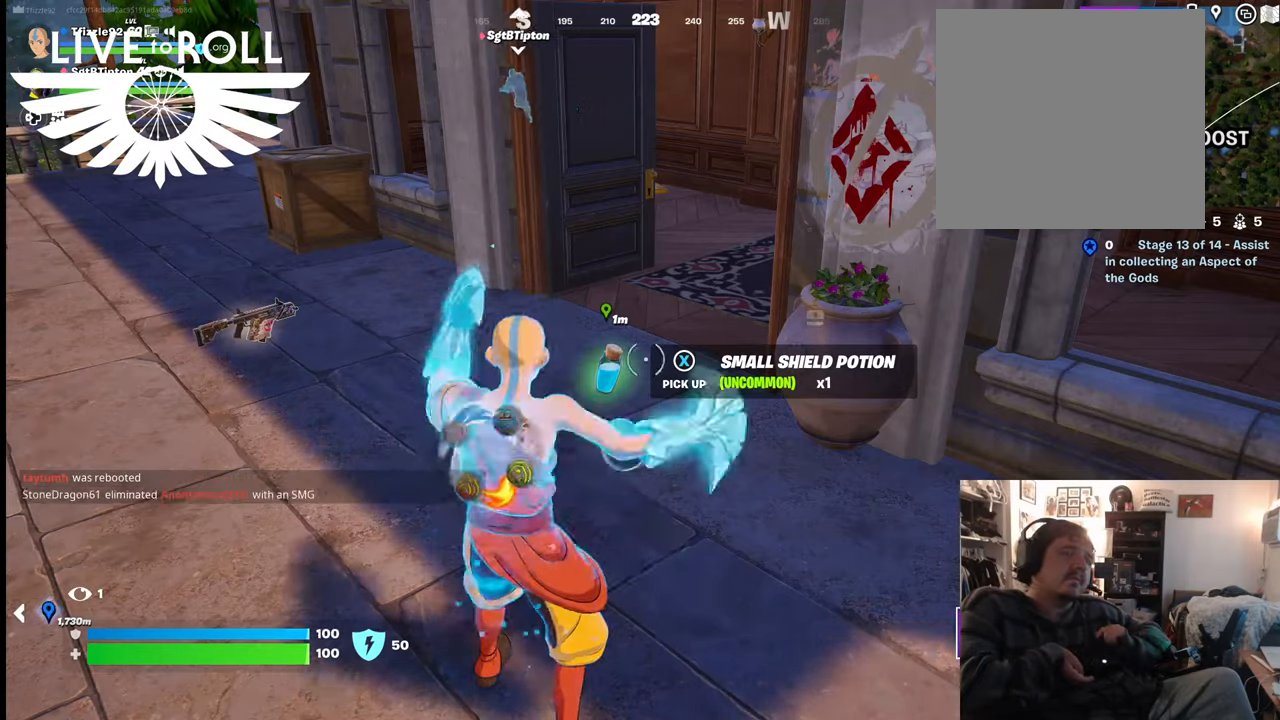
{"buttons": [], "left_stick": "center", "right_stick": "center", "events": [[300, "R2", "up"]]}
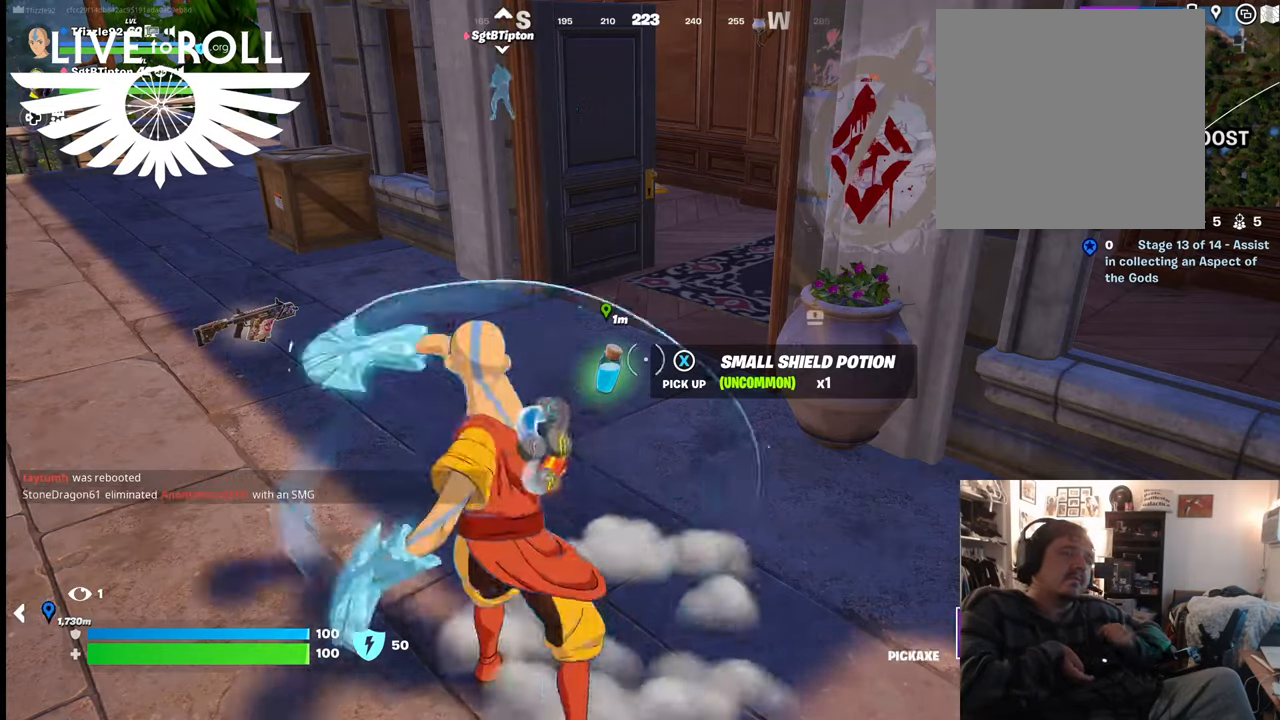
{"buttons": [], "left_stick": "center", "right_stick": "center", "events": []}
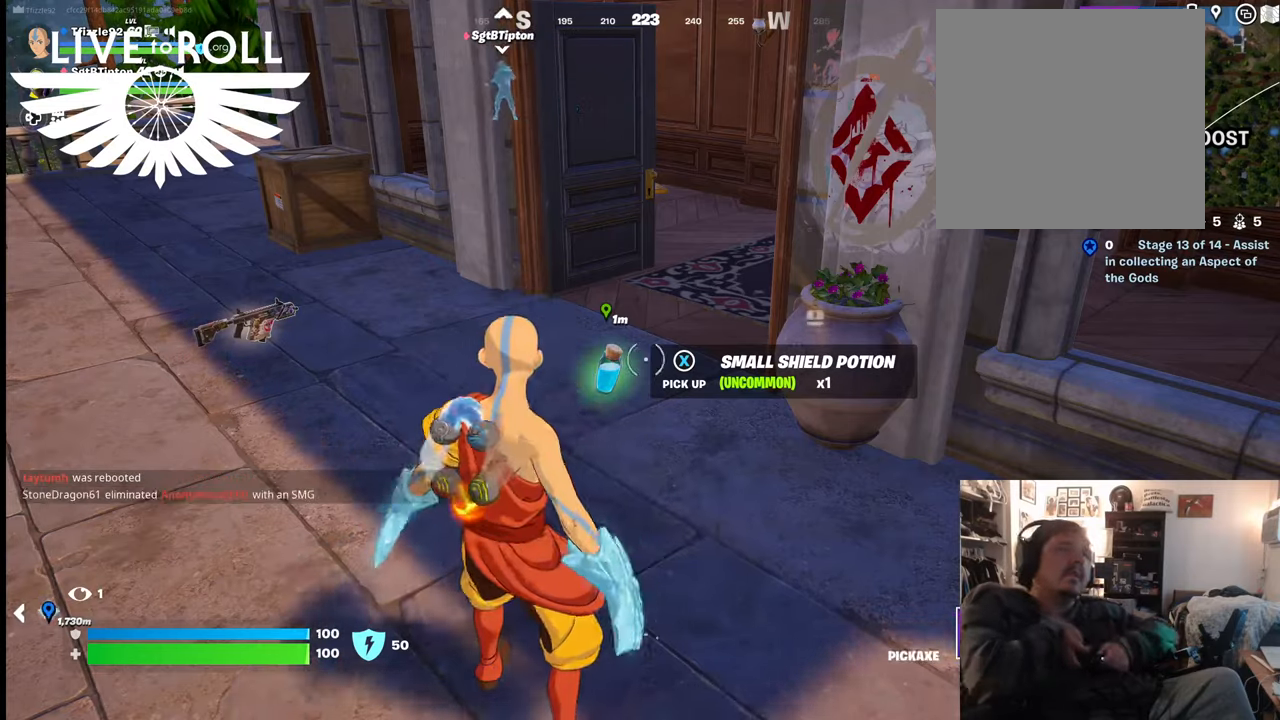
{"buttons": [], "left_stick": "center", "right_stick": "left", "events": [[67, "right_stick", "left"]]}
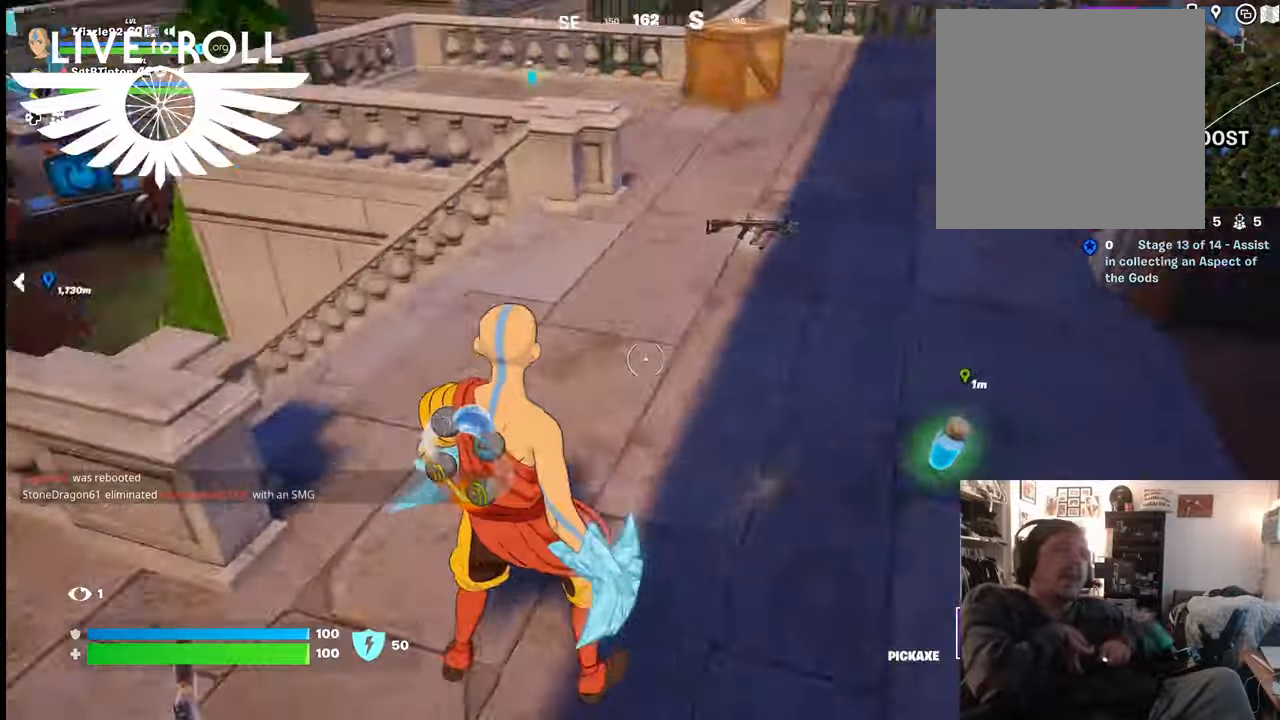
{"buttons": [], "left_stick": "up", "right_stick": "up-left", "events": [[34, "left_stick", "up"], [367, "right_stick", "up-left"]]}
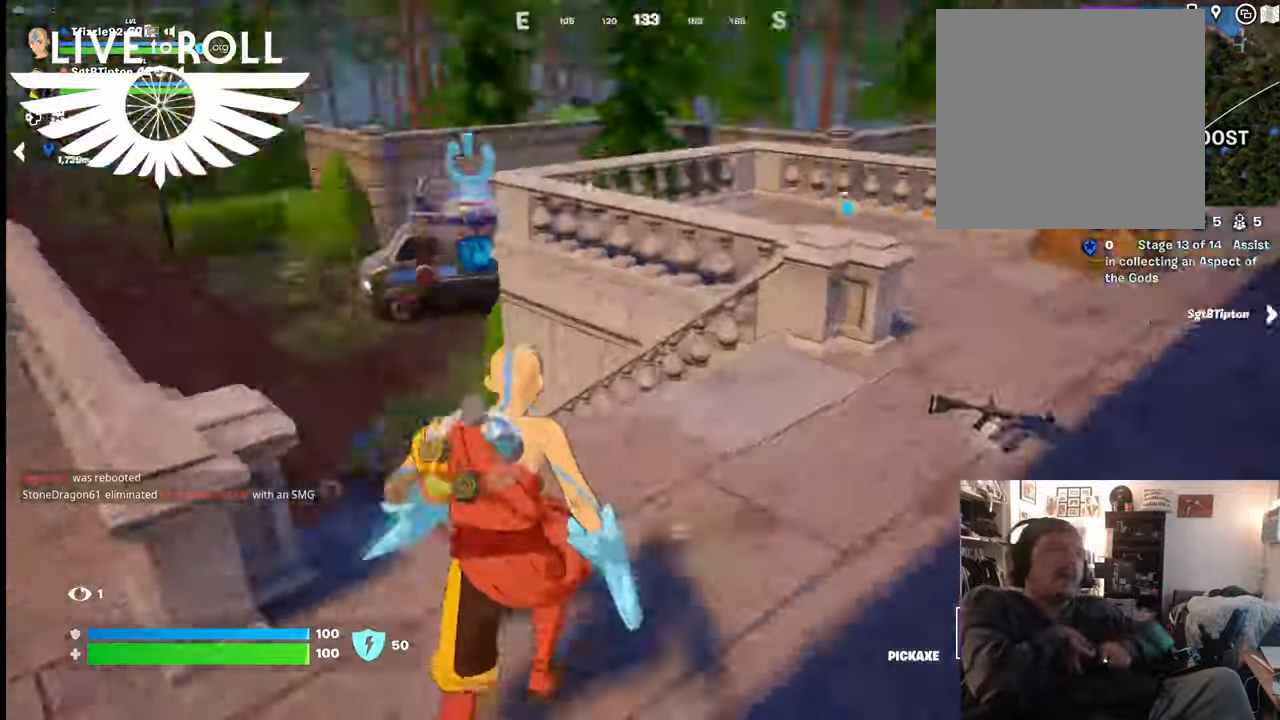
{"buttons": [], "left_stick": "up", "right_stick": "center", "events": [[200, "right_stick", "center"]]}
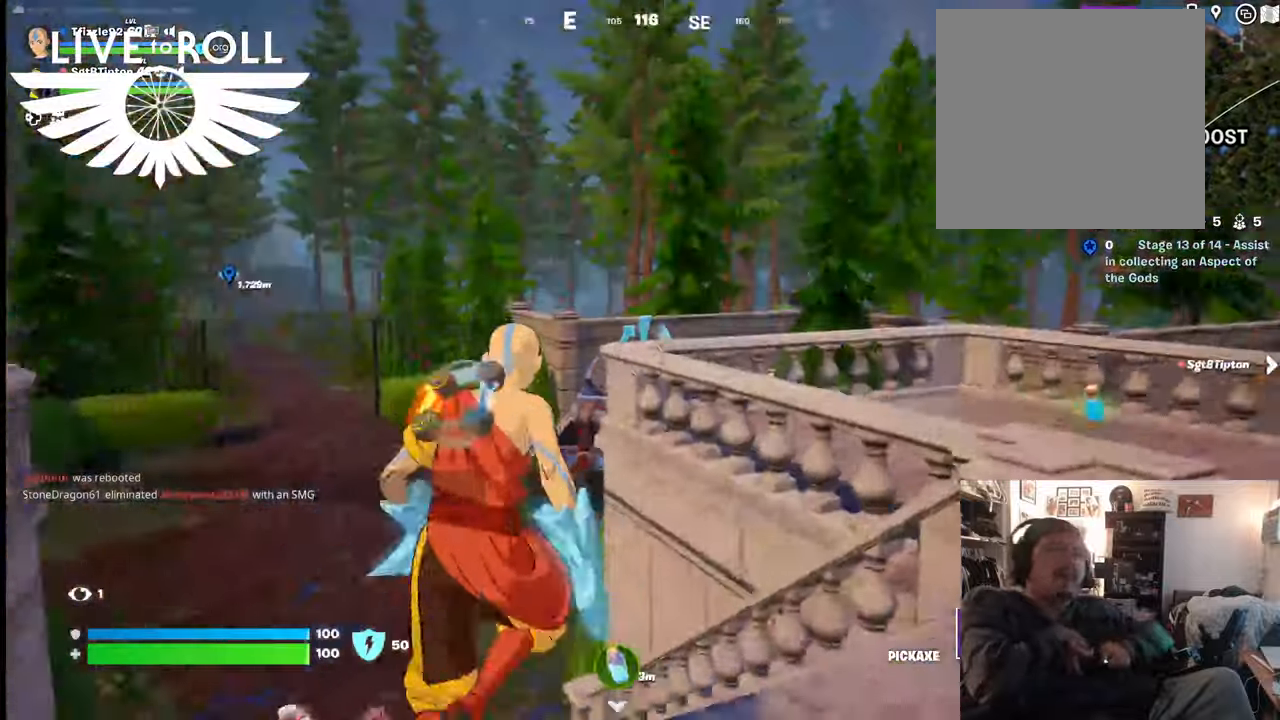
{"buttons": [], "left_stick": "up", "right_stick": "down-left", "events": [[334, "right_stick", "down-left"]]}
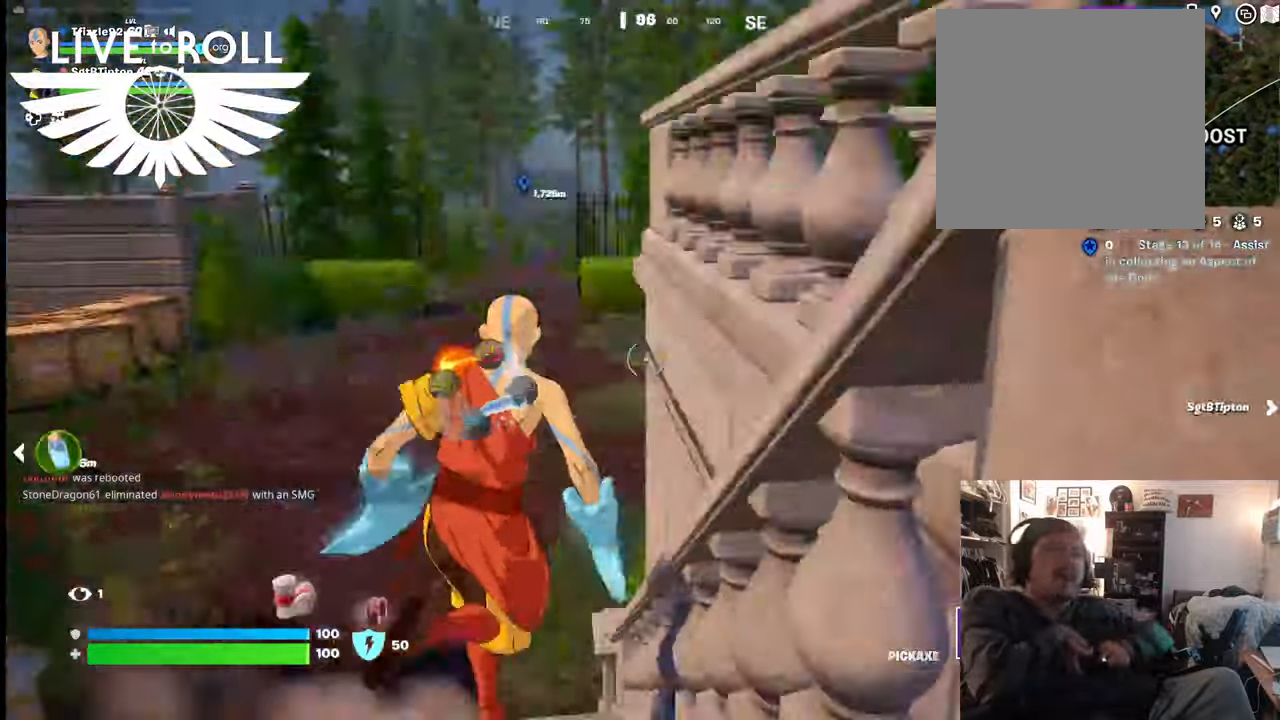
{"buttons": [], "left_stick": "up", "right_stick": "center", "events": [[300, "right_stick", "center"]]}
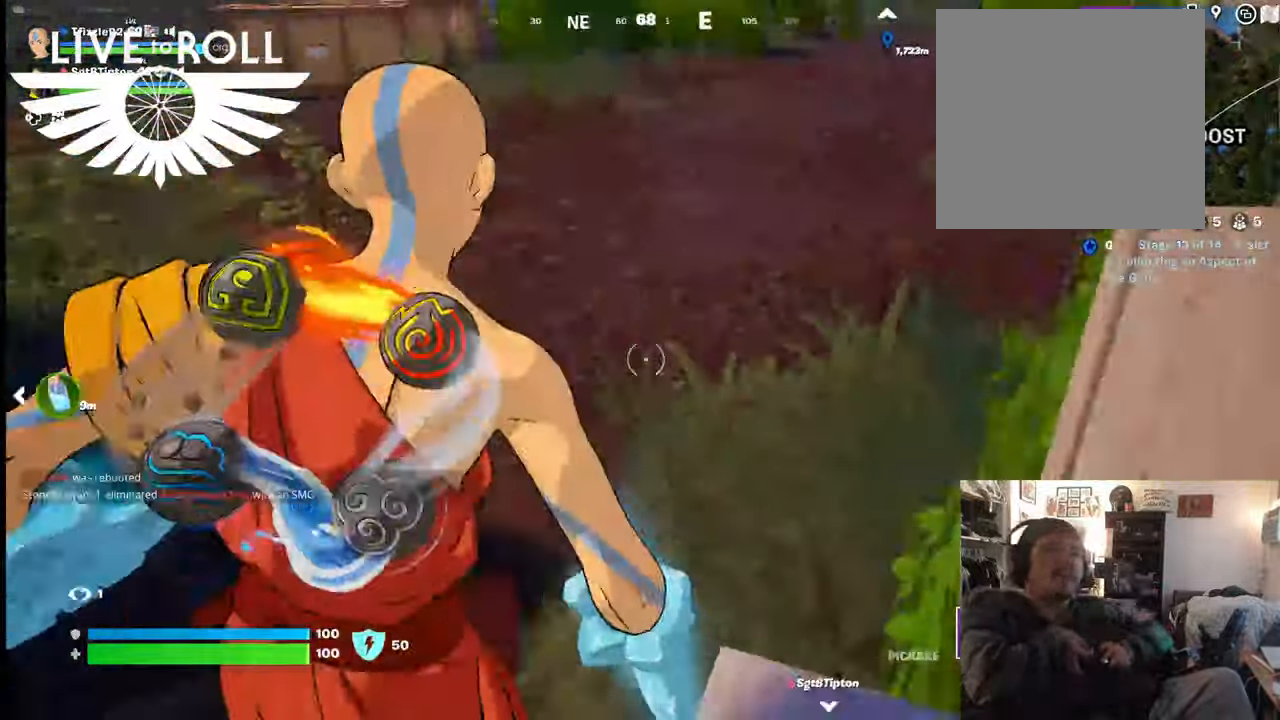
{"buttons": [], "left_stick": "up", "right_stick": "center", "events": []}
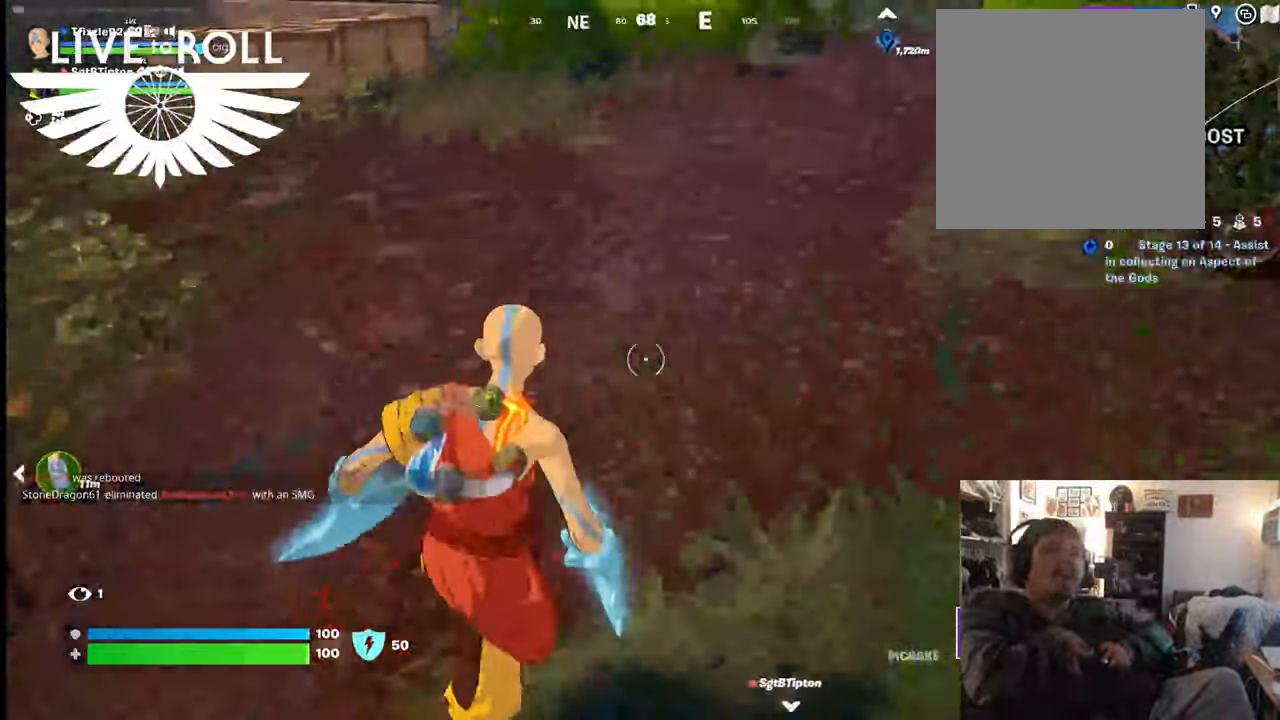
{"buttons": [], "left_stick": "up", "right_stick": "center", "events": []}
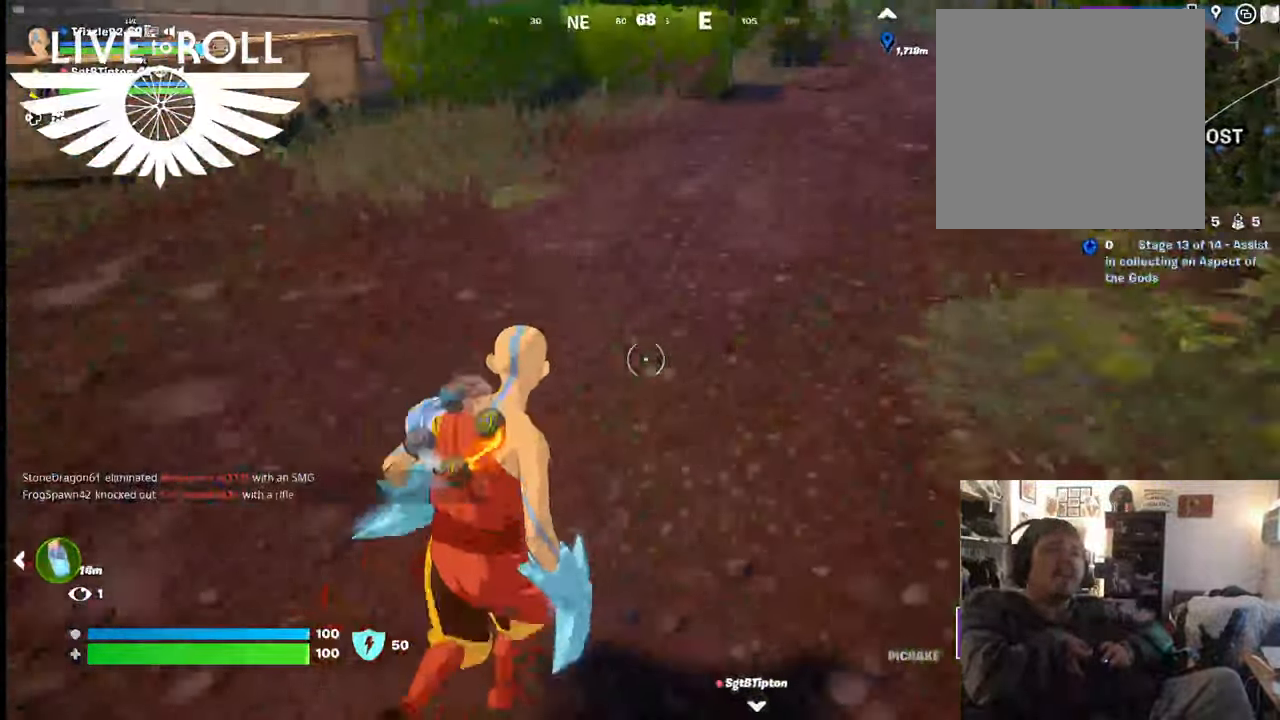
{"buttons": [], "left_stick": "up", "right_stick": "center", "events": []}
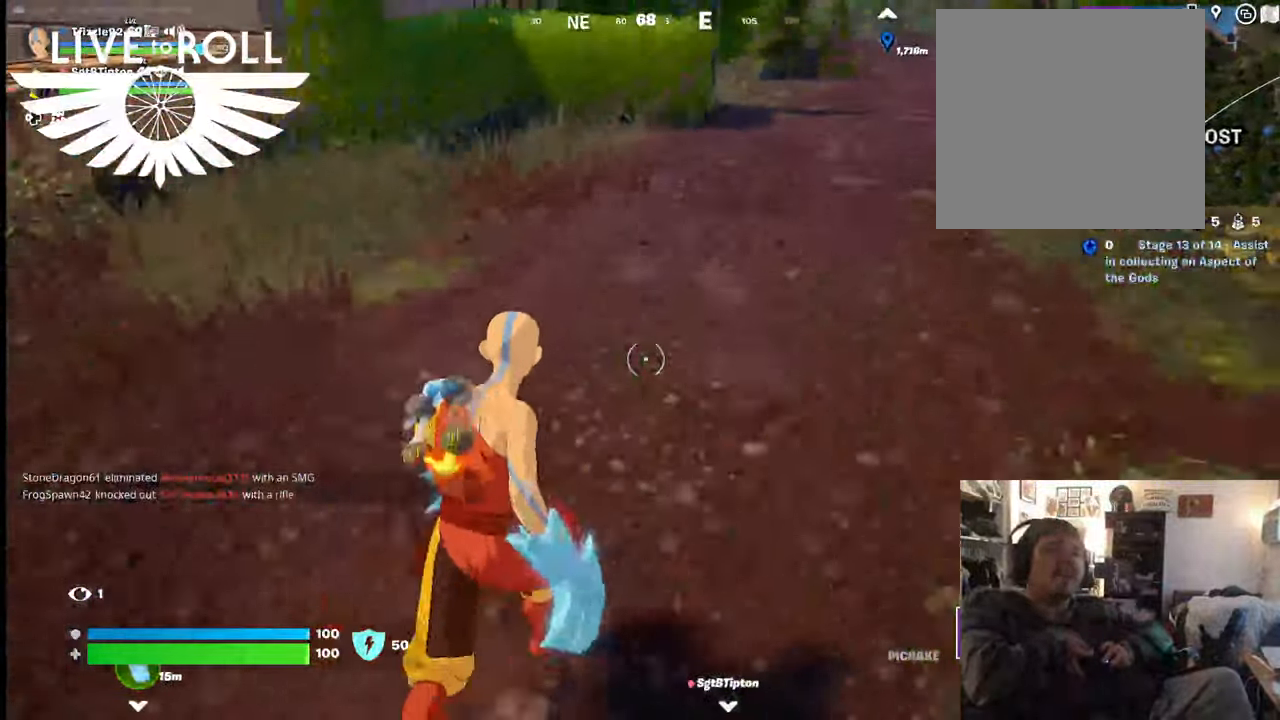
{"buttons": [], "left_stick": "up", "right_stick": "center", "events": []}
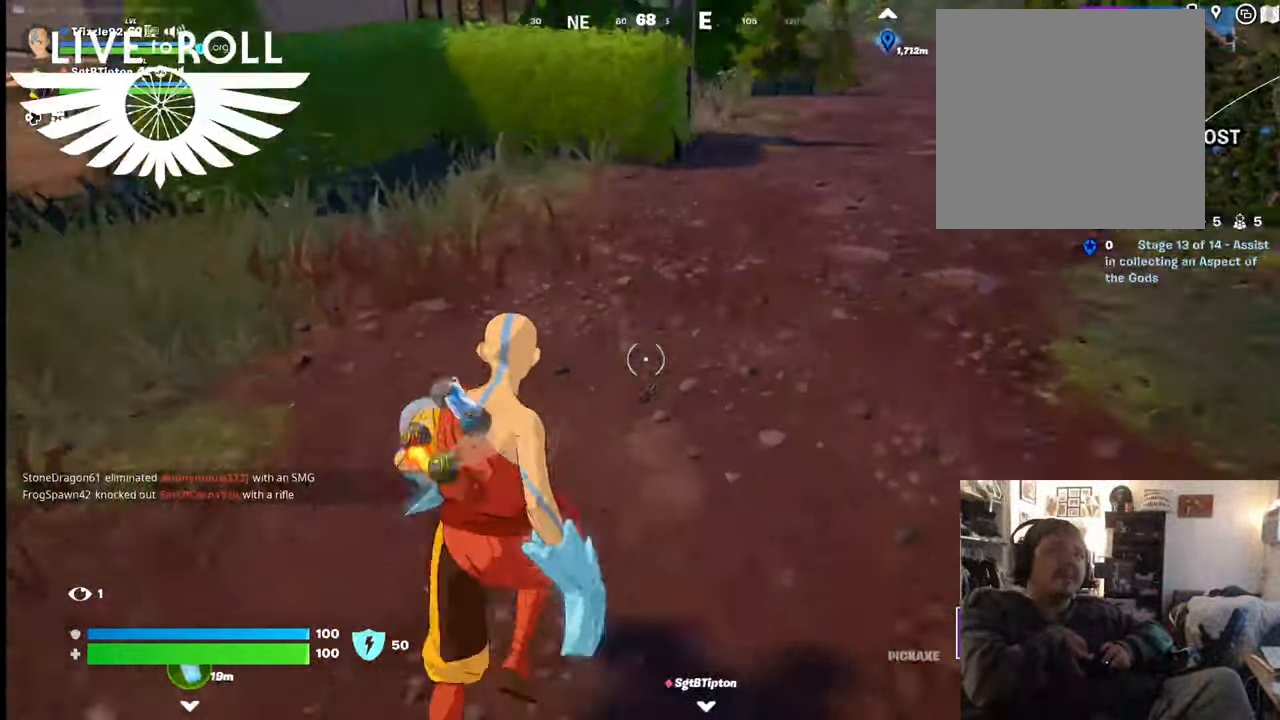
{"buttons": [], "left_stick": "up", "right_stick": "center", "events": []}
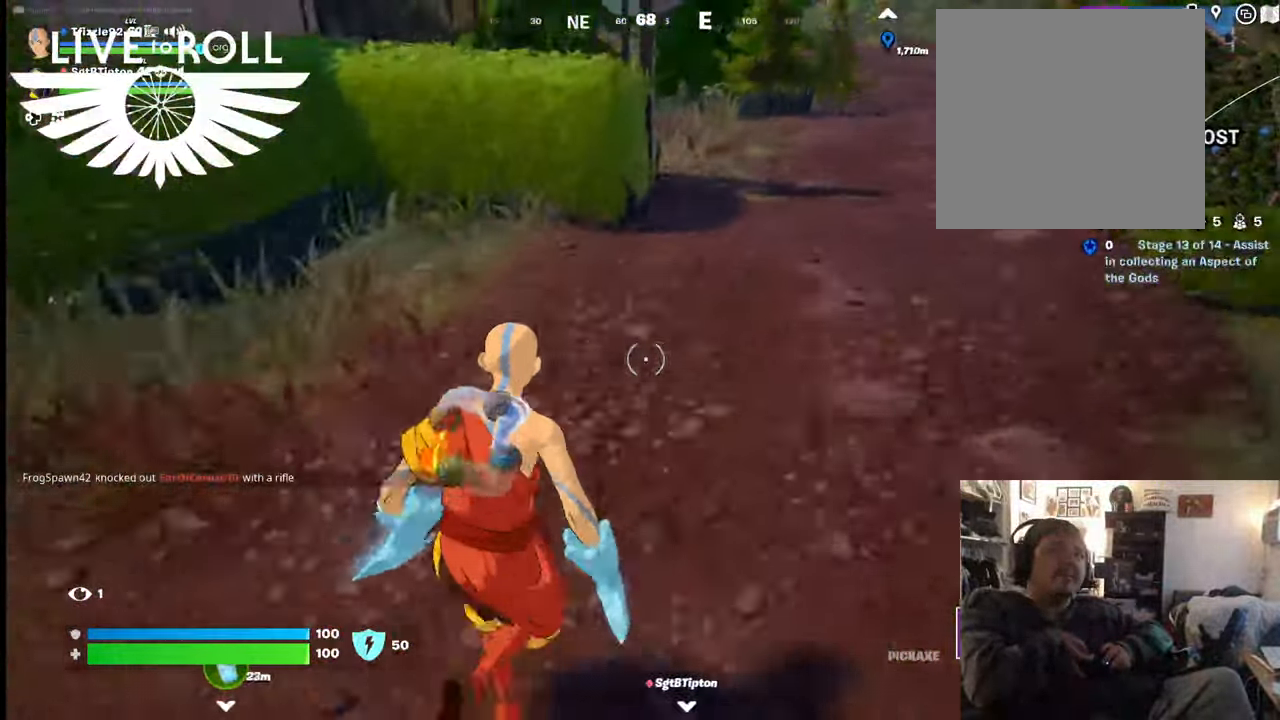
{"buttons": [], "left_stick": "up", "right_stick": "center", "events": []}
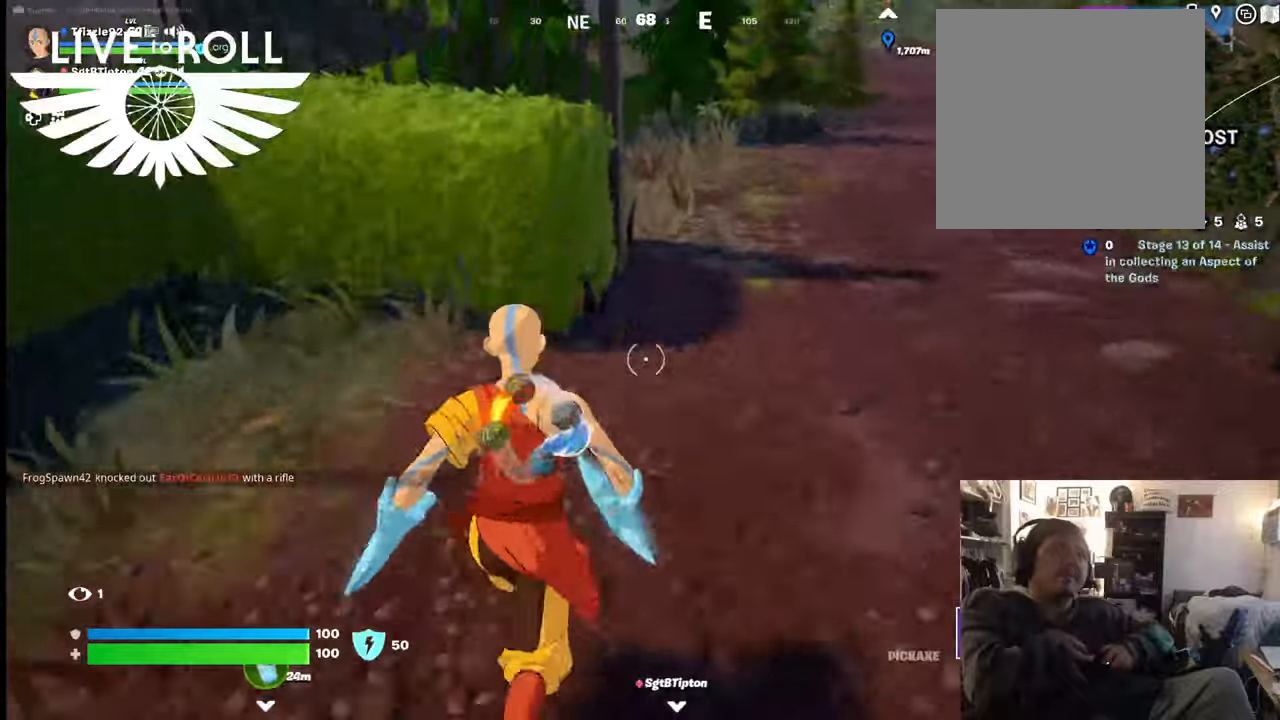
{"buttons": [], "left_stick": "up", "right_stick": "center", "events": []}
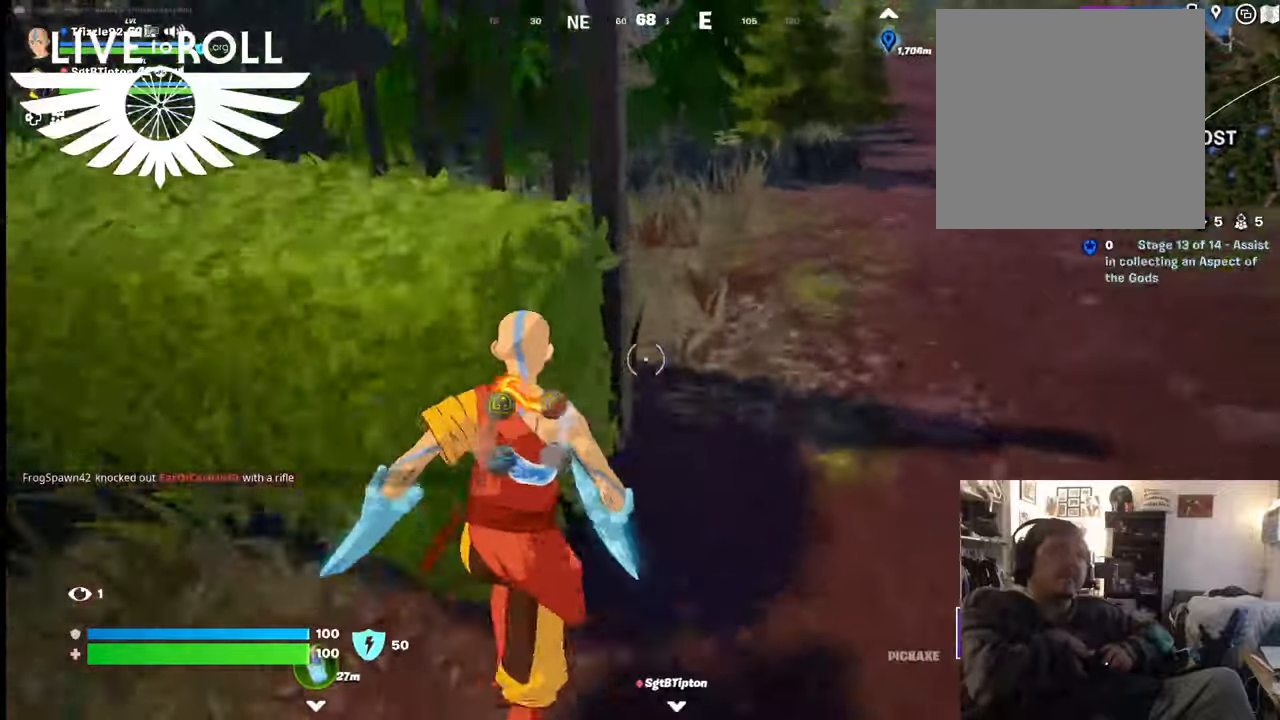
{"buttons": [], "left_stick": "up", "right_stick": "right", "events": [[34, "right_stick", "right"]]}